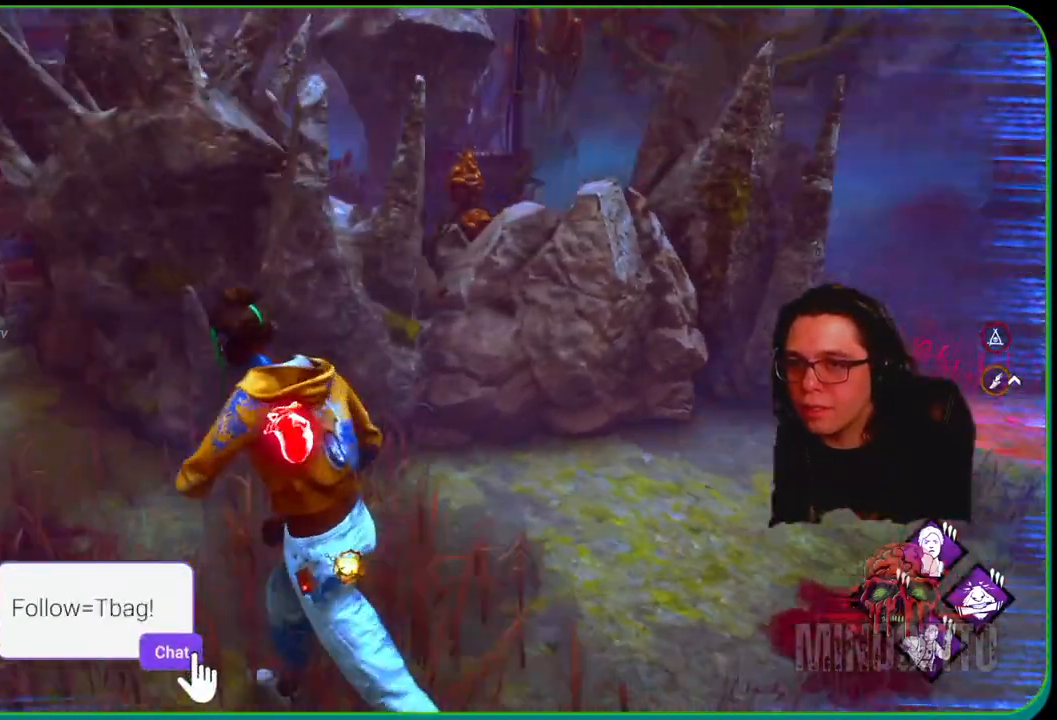
Gameplay with a controller (Xbox layout); each line is a JSON object with the inputs held at the frame after it. "events" lists button and stick changes between this image and that frame as [ms after this image, input, new state], when the widget could be followed in between. Not read: R3.
{"buttons": ["L1"], "left_stick": "left", "right_stick": "right", "events": []}
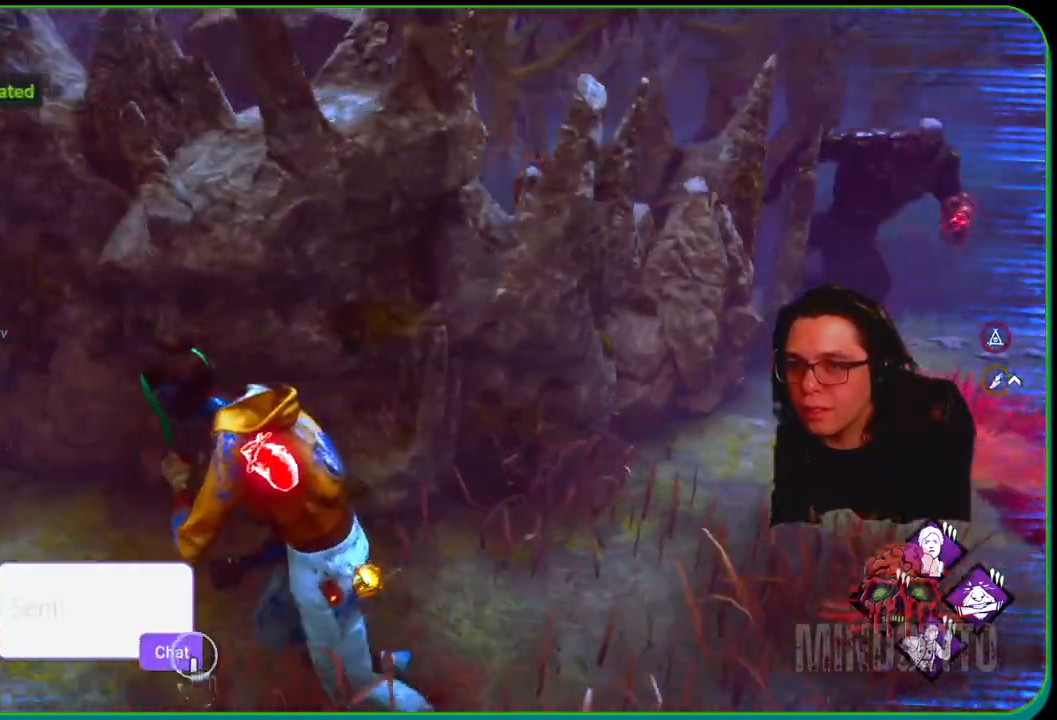
{"buttons": ["L1"], "left_stick": "left", "right_stick": "right", "events": []}
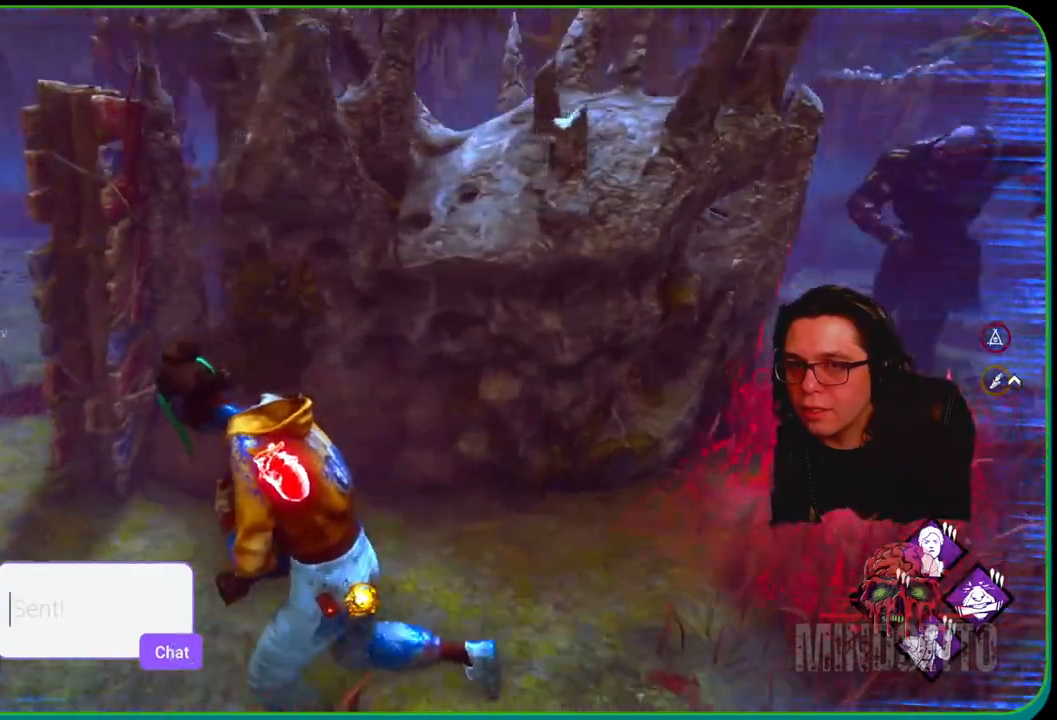
{"buttons": ["L1"], "left_stick": "left", "right_stick": "right", "events": []}
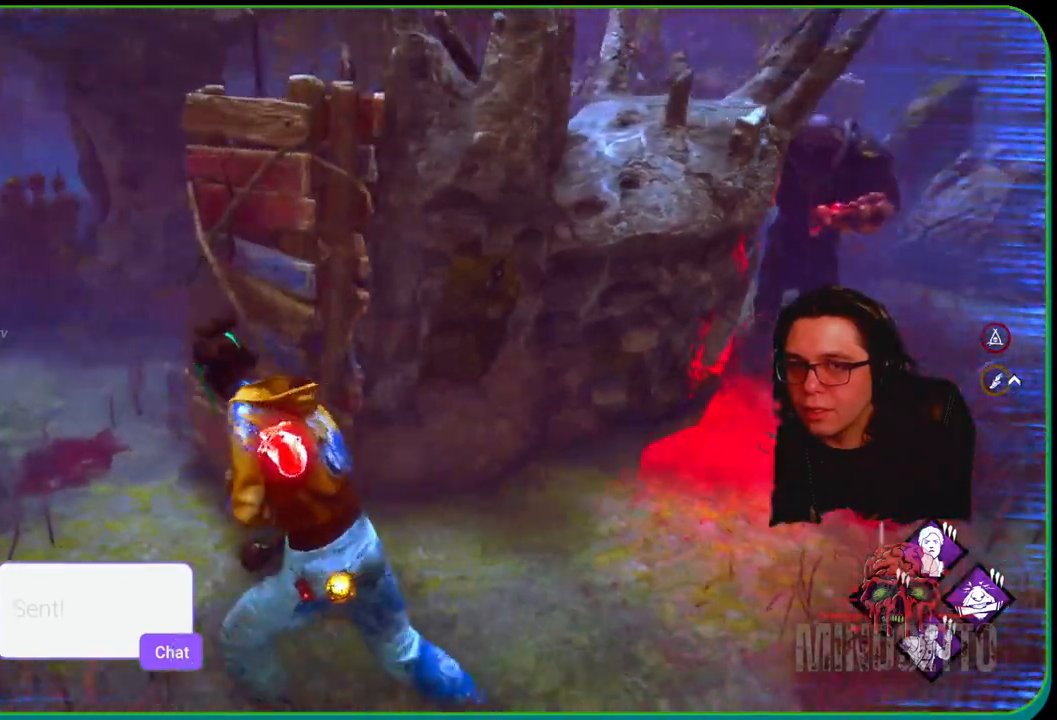
{"buttons": ["L1"], "left_stick": "left", "right_stick": "right", "events": []}
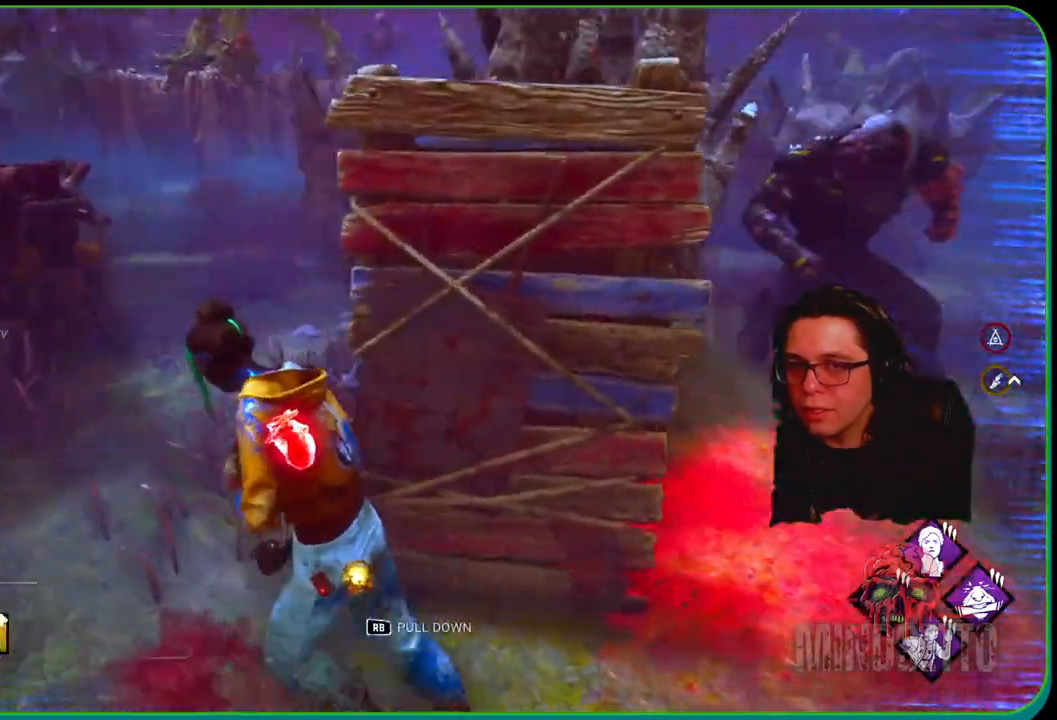
{"buttons": ["L1", "R1", "L3"], "left_stick": "down-right", "right_stick": "center", "events": [[200, "left_stick", "up"], [267, "left_stick", "right"], [317, "L2", "down"], [317, "L3", "down"], [383, "left_stick", "down-right"], [400, "L2", "up"], [417, "R1", "down"], [467, "right_stick", "center"]]}
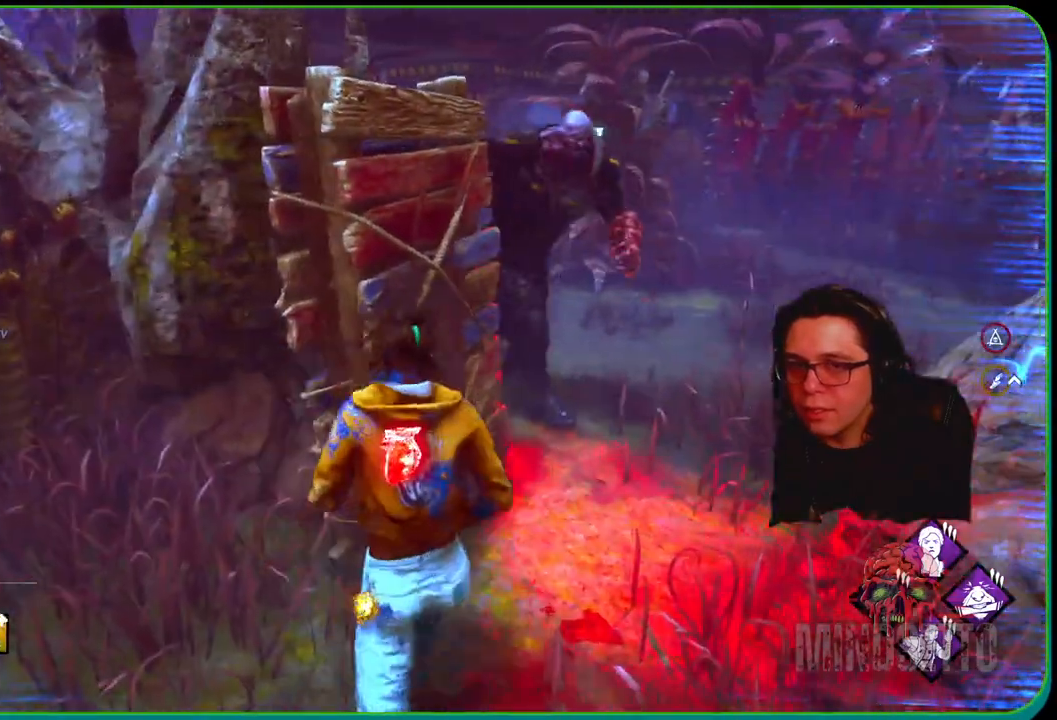
{"buttons": ["L1", "L2", "L3"], "left_stick": "down", "right_stick": "center", "events": [[33, "left_stick", "down"], [50, "R1", "up"], [117, "R1", "down"], [233, "L2", "down"], [233, "R1", "up"], [267, "right_stick", "right"], [317, "R1", "down"], [333, "right_stick", "up-right"], [367, "L2", "up"], [417, "R1", "up"], [467, "right_stick", "center"], [500, "L2", "down"]]}
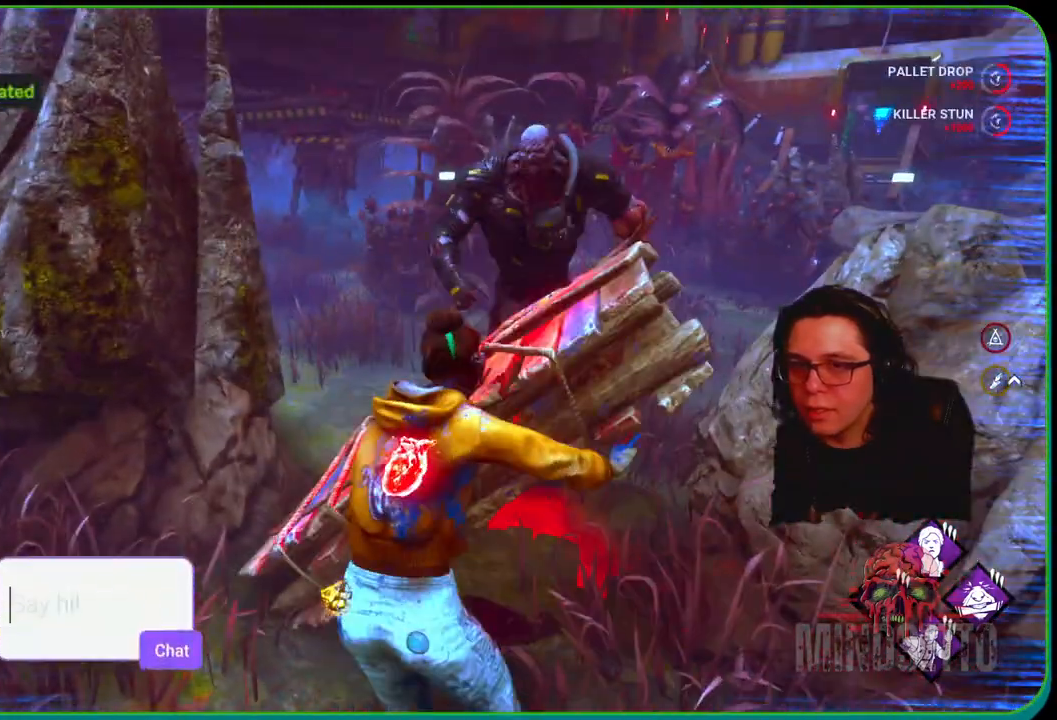
{"buttons": ["L1", "L3"], "left_stick": "down", "right_stick": "center", "events": [[117, "right_stick", "up-right"], [267, "L2", "up"], [317, "right_stick", "up-left"], [400, "right_stick", "center"]]}
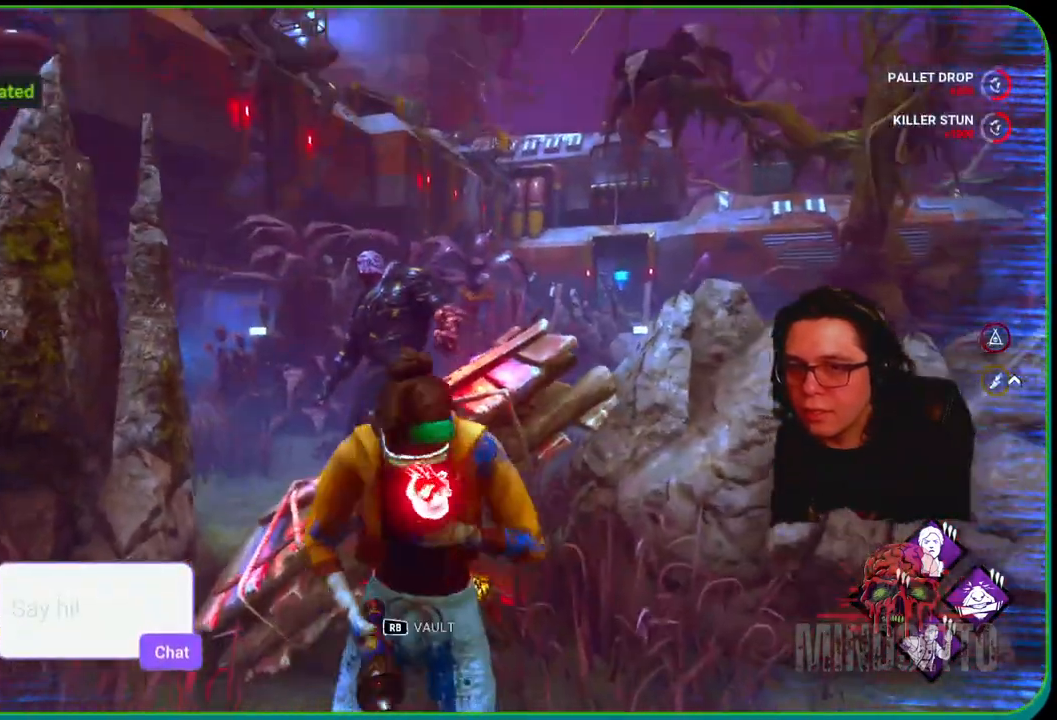
{"buttons": ["R2"], "left_stick": "down", "right_stick": "center", "events": [[67, "right_stick", "up"], [250, "L3", "up"], [317, "R2", "down"], [417, "L1", "up"], [417, "right_stick", "center"]]}
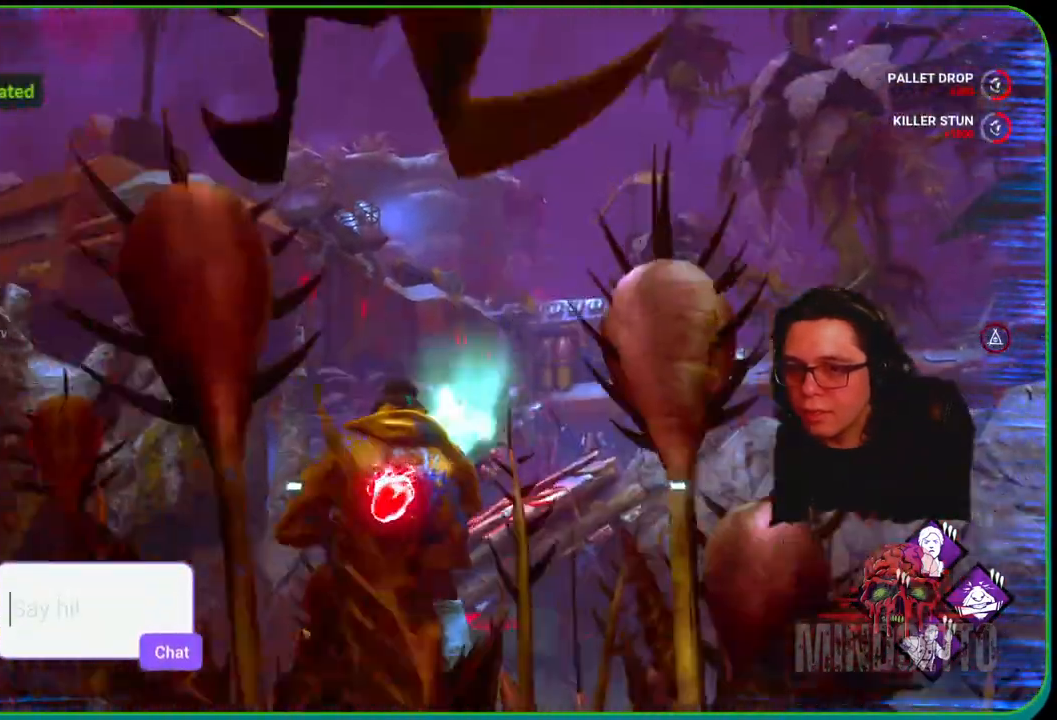
{"buttons": ["R2"], "left_stick": "center", "right_stick": "center", "events": [[167, "left_stick", "up"], [217, "right_stick", "down"], [300, "right_stick", "center"], [450, "left_stick", "center"]]}
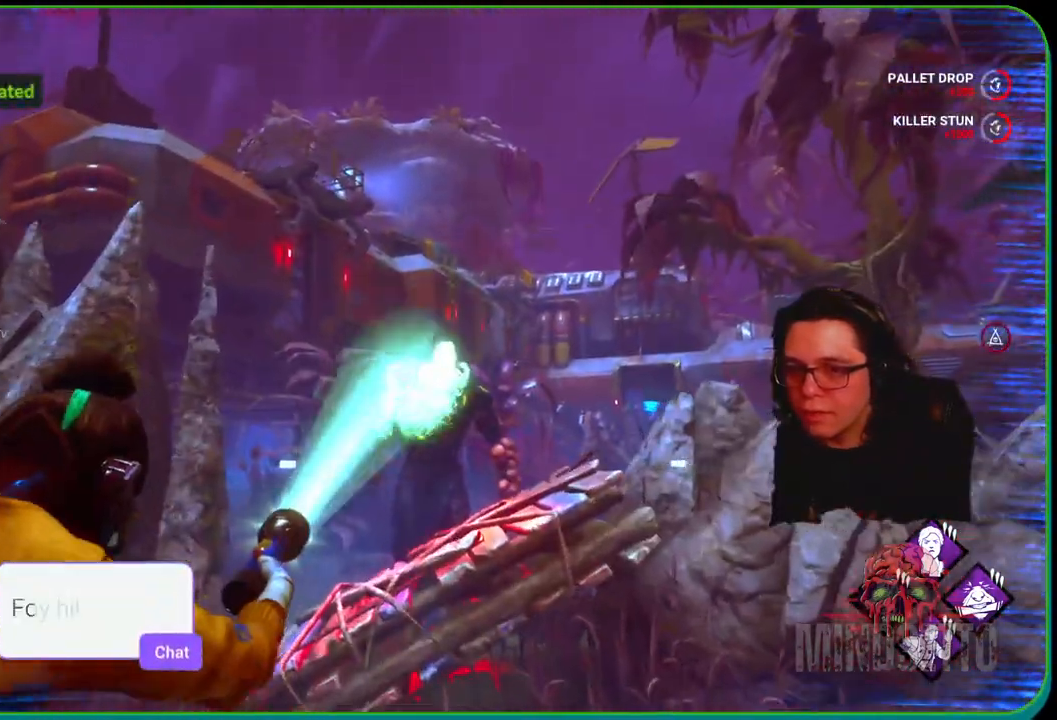
{"buttons": ["R2"], "left_stick": "down-right", "right_stick": "center", "events": [[133, "left_stick", "down-right"], [233, "left_stick", "down"], [383, "left_stick", "down-right"]]}
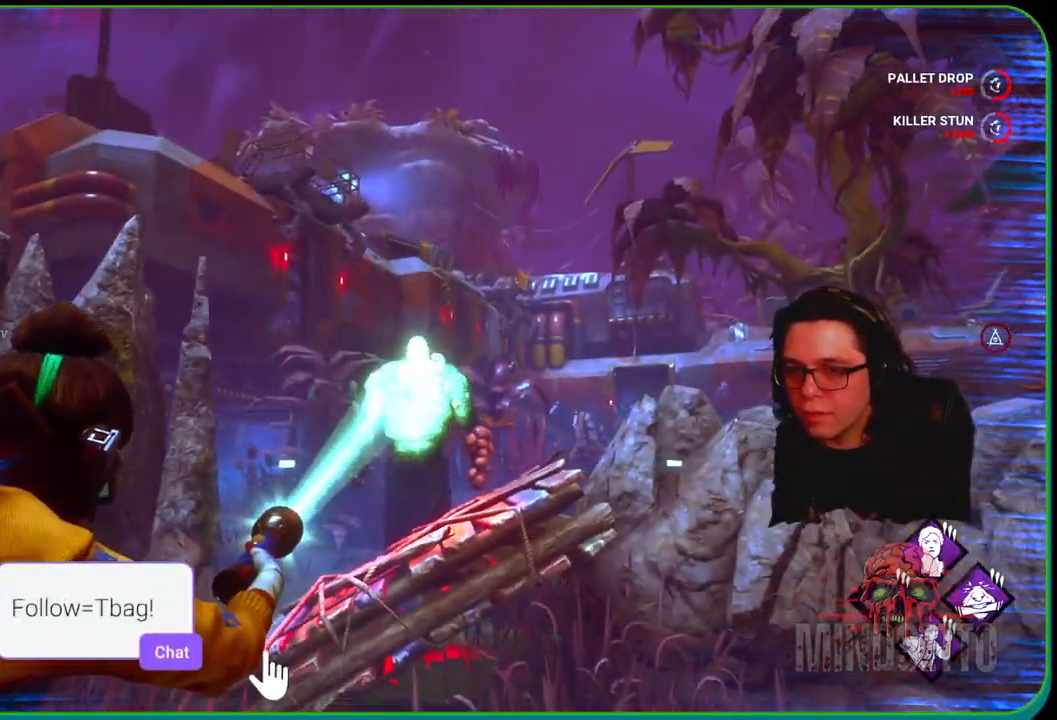
{"buttons": ["L1"], "left_stick": "right", "right_stick": "right", "events": [[17, "left_stick", "down"], [217, "left_stick", "right"], [433, "right_stick", "right"], [483, "L1", "down"], [483, "R2", "up"]]}
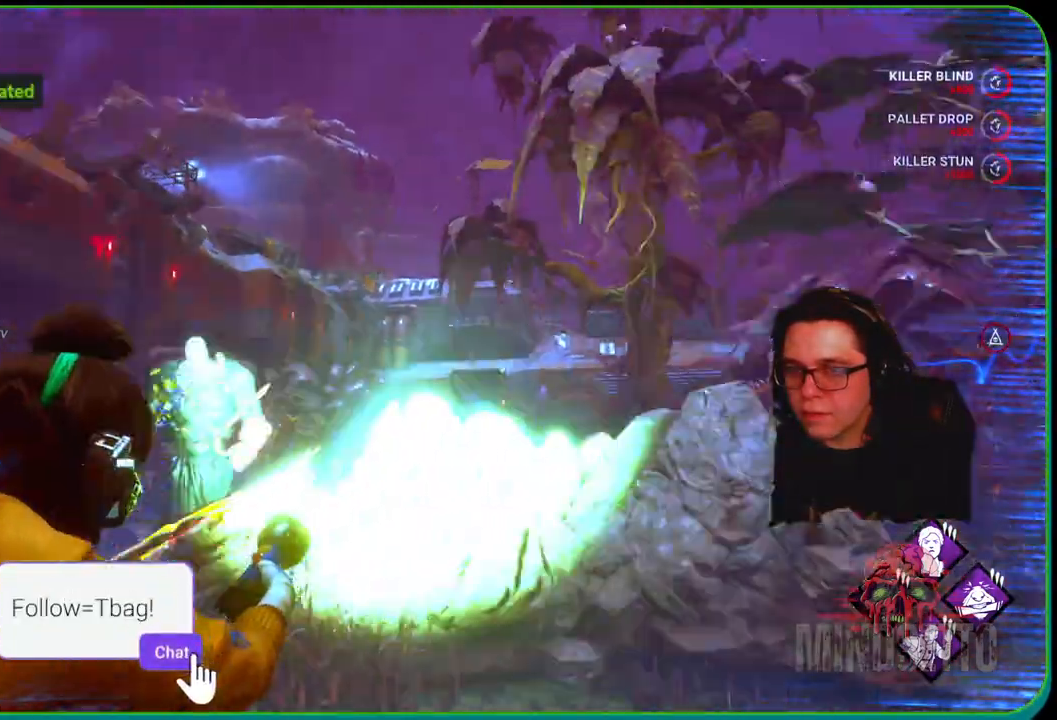
{"buttons": ["L1"], "left_stick": "up", "right_stick": "center", "events": [[33, "left_stick", "up-right"], [33, "right_stick", "down-right"], [217, "left_stick", "up"], [250, "right_stick", "center"]]}
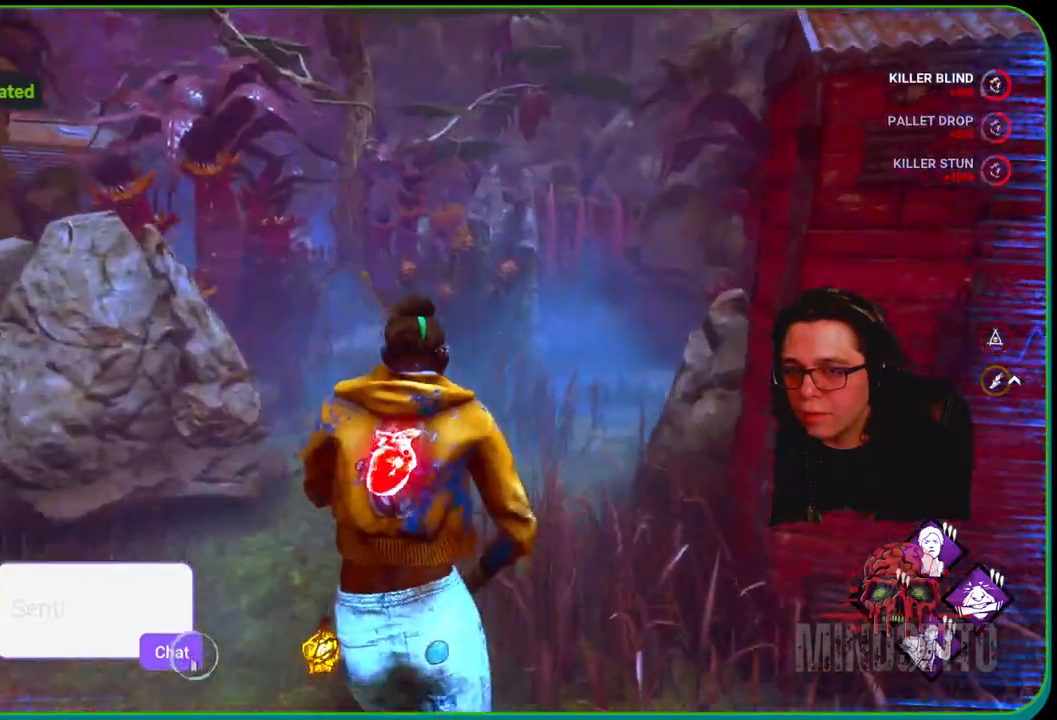
{"buttons": ["L1"], "left_stick": "up", "right_stick": "down-right"}
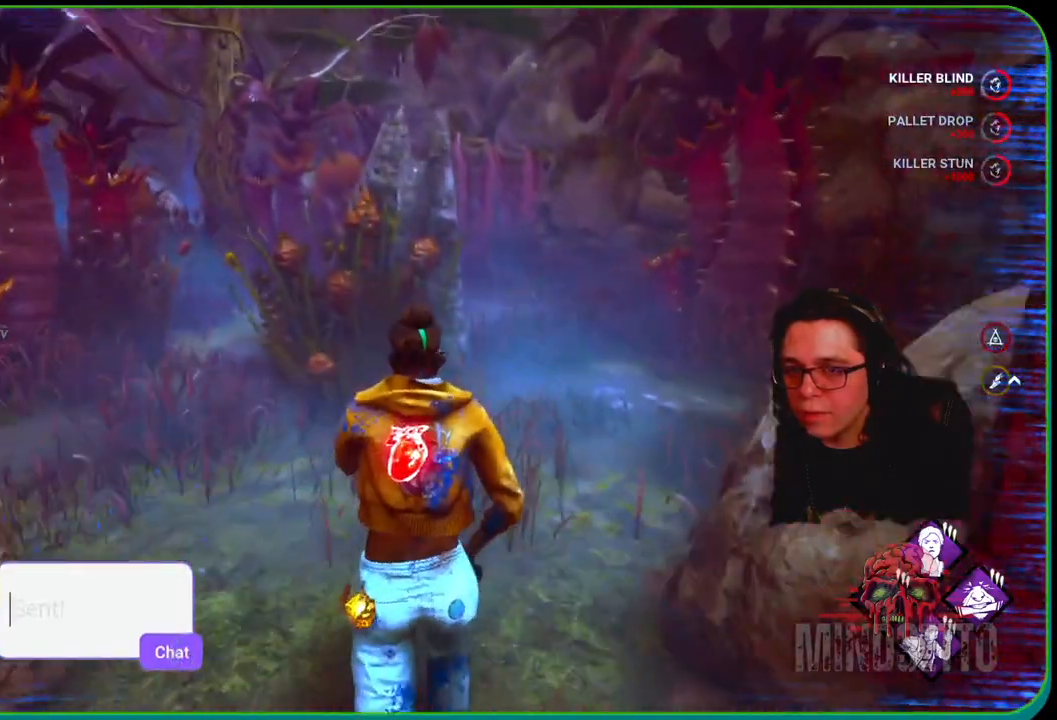
{"buttons": ["L1"], "left_stick": "up", "right_stick": "center", "events": [[117, "right_stick", "center"], [167, "left_stick", "up-right"], [400, "left_stick", "up"]]}
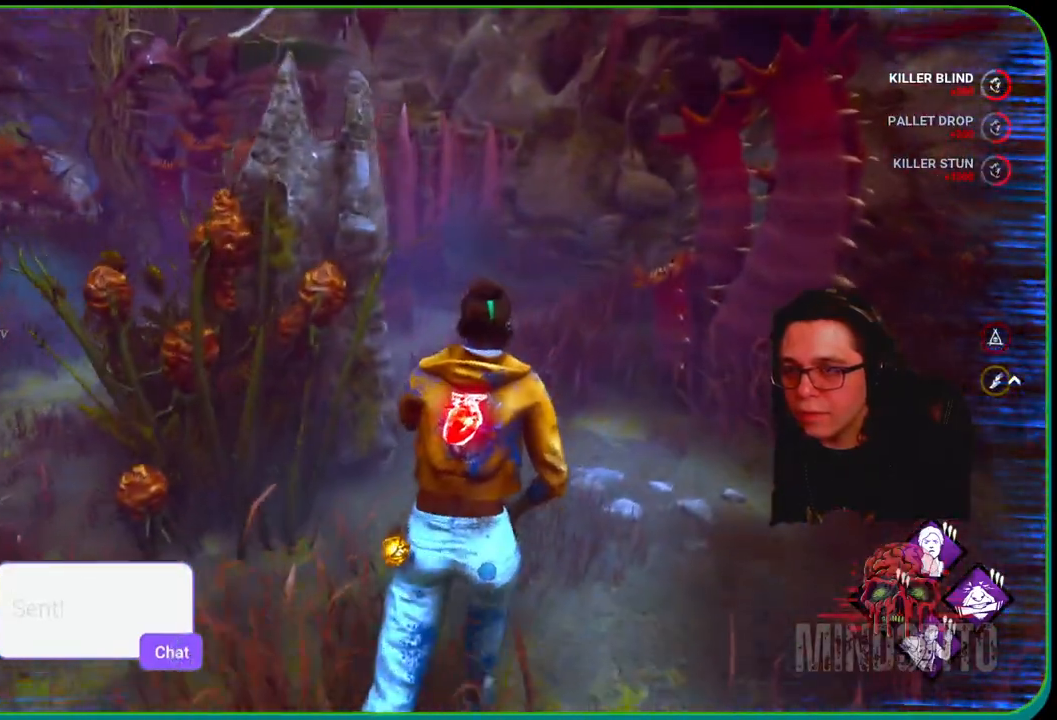
{"buttons": ["L1"], "left_stick": "up", "right_stick": "center", "events": []}
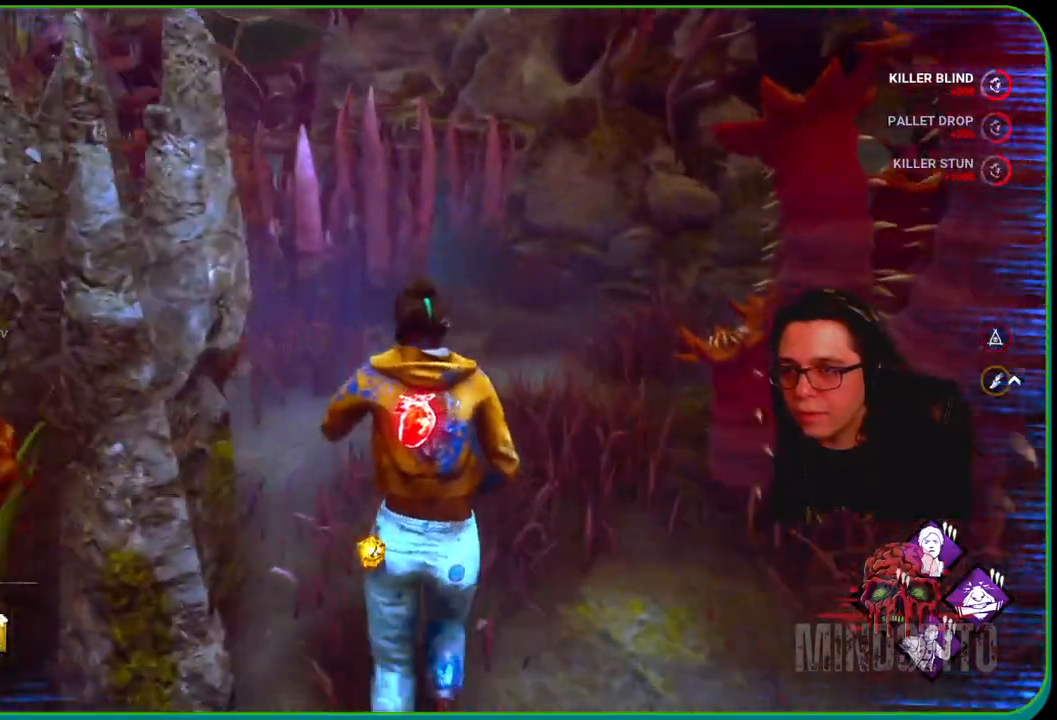
{"buttons": ["L1"], "left_stick": "up", "right_stick": "center", "events": []}
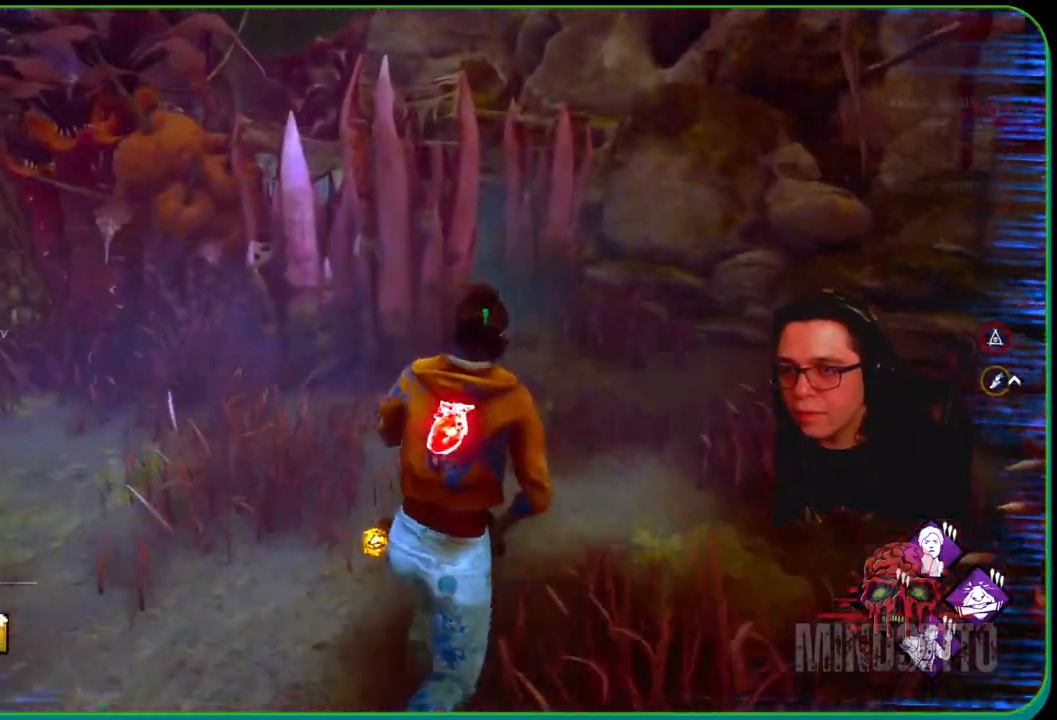
{"buttons": ["L1"], "left_stick": "up", "right_stick": "left", "events": [[450, "right_stick", "left"]]}
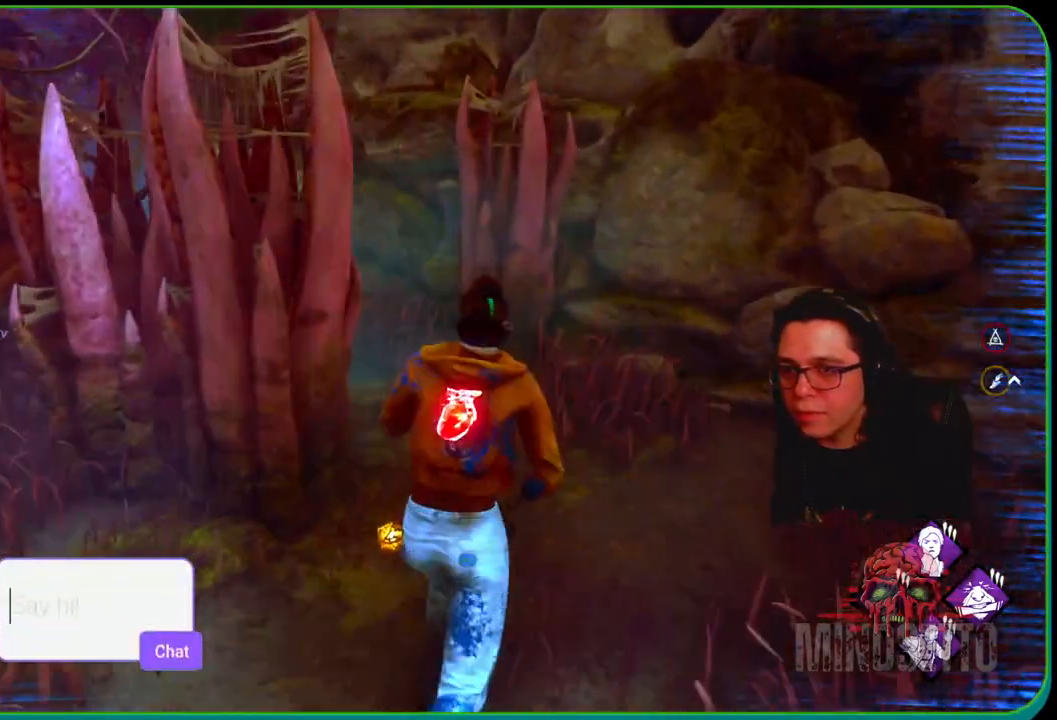
{"buttons": ["L1"], "left_stick": "up-right", "right_stick": "left", "events": [[83, "left_stick", "up-right"]]}
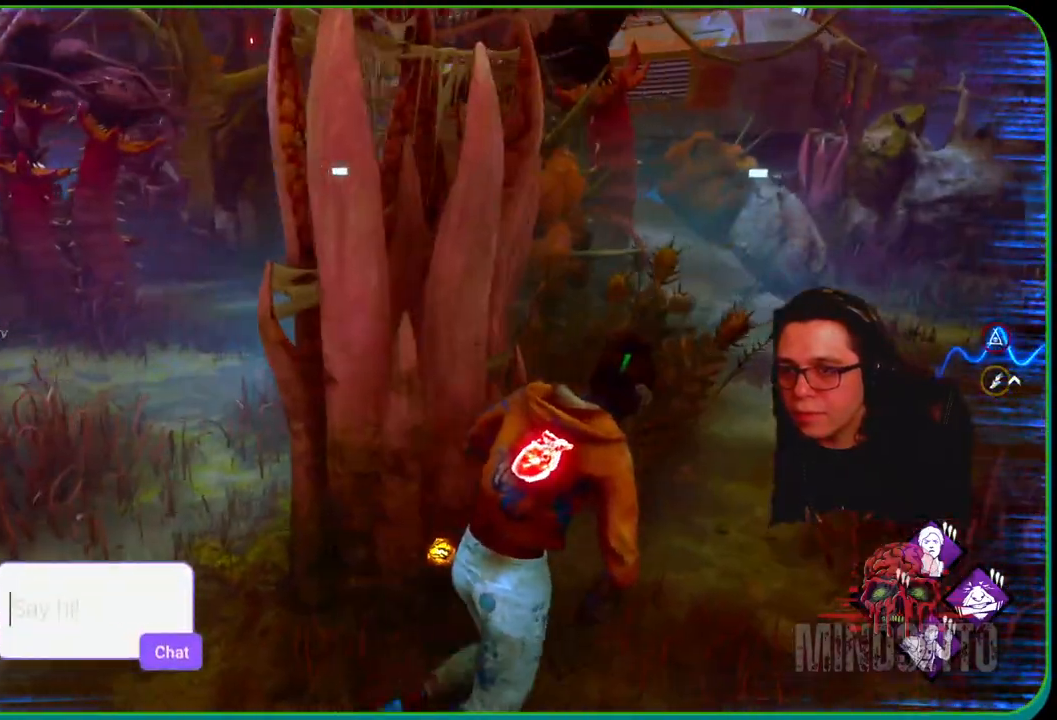
{"buttons": ["L1"], "left_stick": "right", "right_stick": "left", "events": [[117, "right_stick", "center"], [400, "right_stick", "left"], [450, "left_stick", "right"]]}
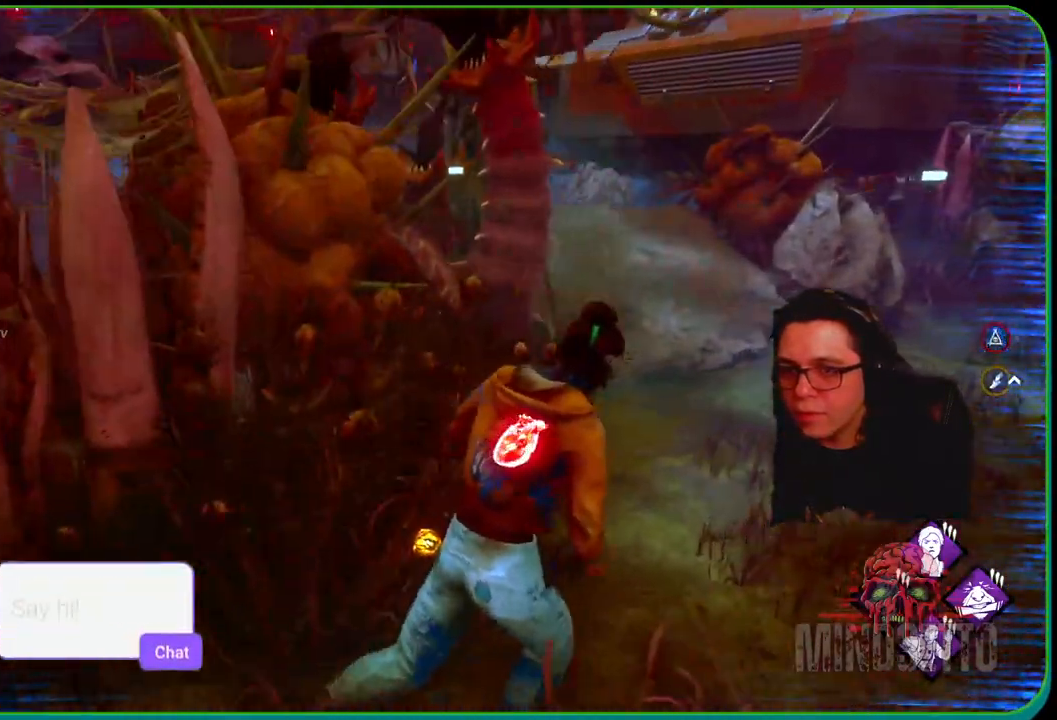
{"buttons": ["L1"], "left_stick": "right", "right_stick": "center", "events": [[250, "right_stick", "center"]]}
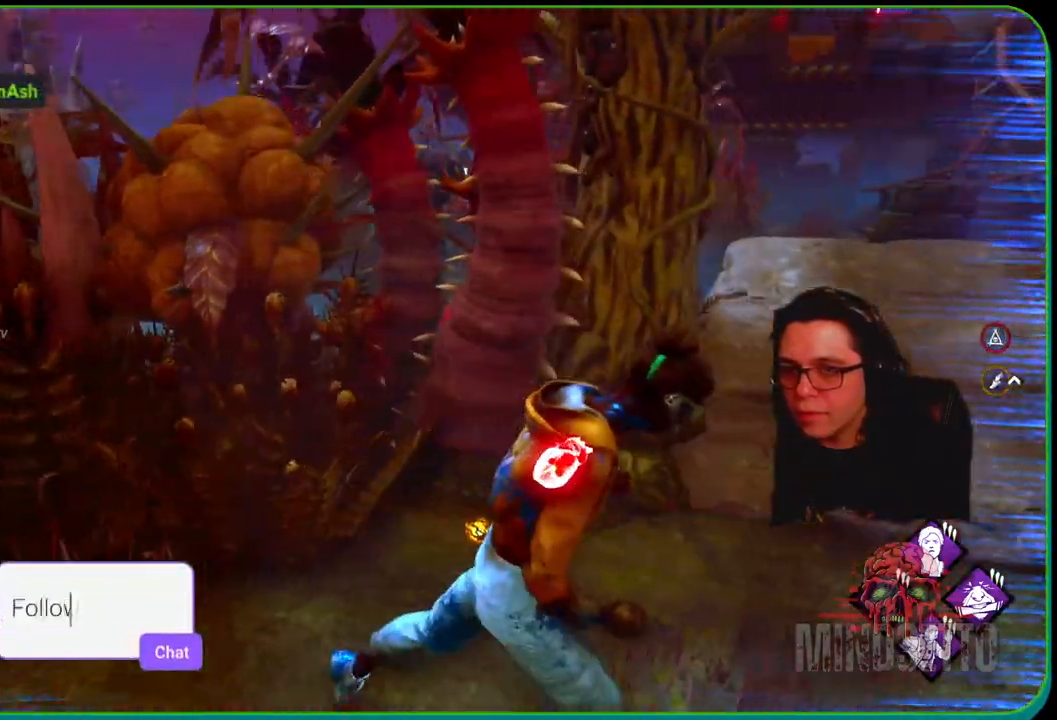
{"buttons": ["L1"], "left_stick": "right", "right_stick": "center", "events": [[283, "right_stick", "left"], [483, "right_stick", "center"]]}
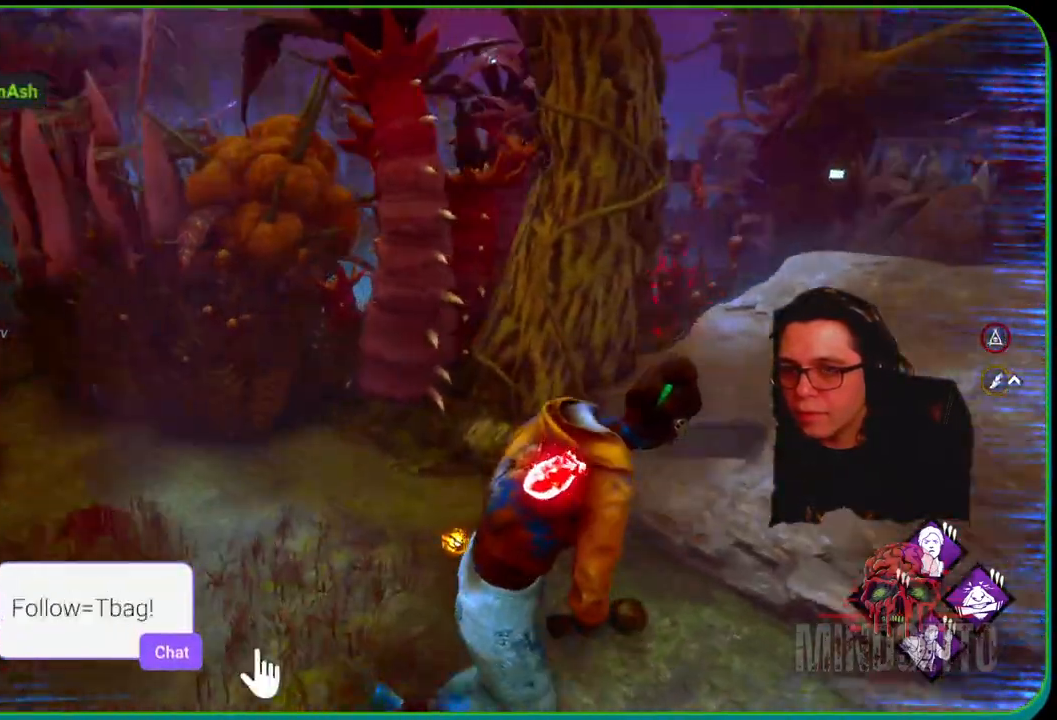
{"buttons": ["L1", "L3"], "left_stick": "left", "right_stick": "right", "events": [[183, "L3", "down"], [233, "right_stick", "right"], [250, "left_stick", "down-left"], [267, "L3", "up"], [300, "right_stick", "center"], [383, "L3", "down"], [467, "left_stick", "left"], [467, "right_stick", "right"]]}
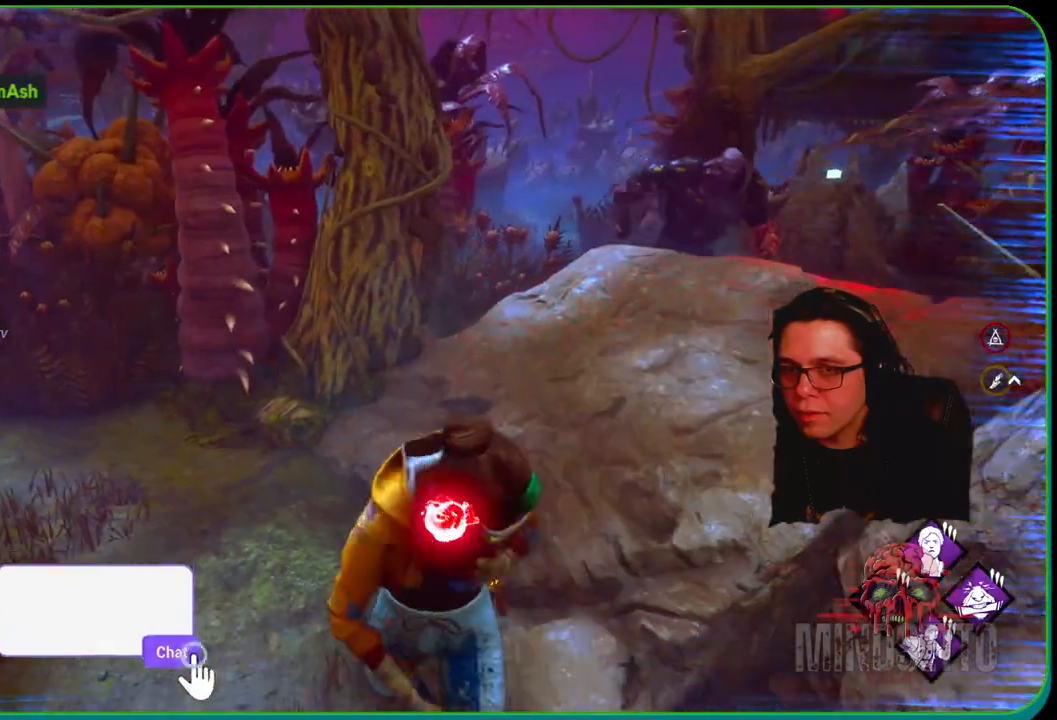
{"buttons": ["L1", "L3"], "left_stick": "left", "right_stick": "right", "events": [[267, "L3", "up"], [317, "L3", "down"]]}
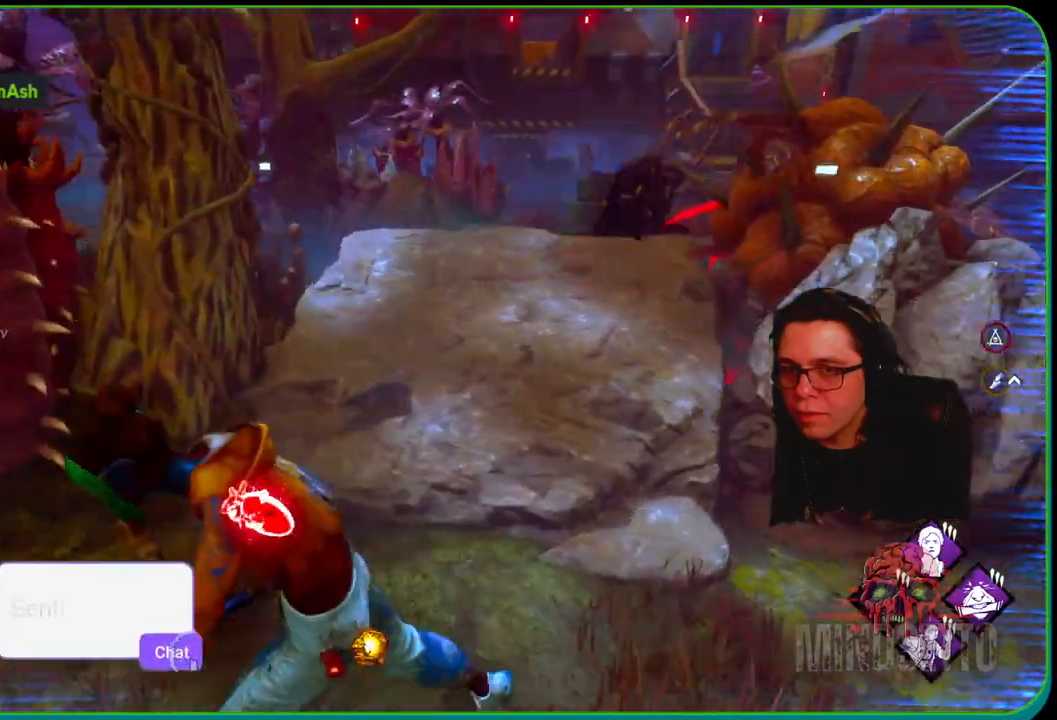
{"buttons": ["L1", "L3"], "left_stick": "down-left", "right_stick": "center"}
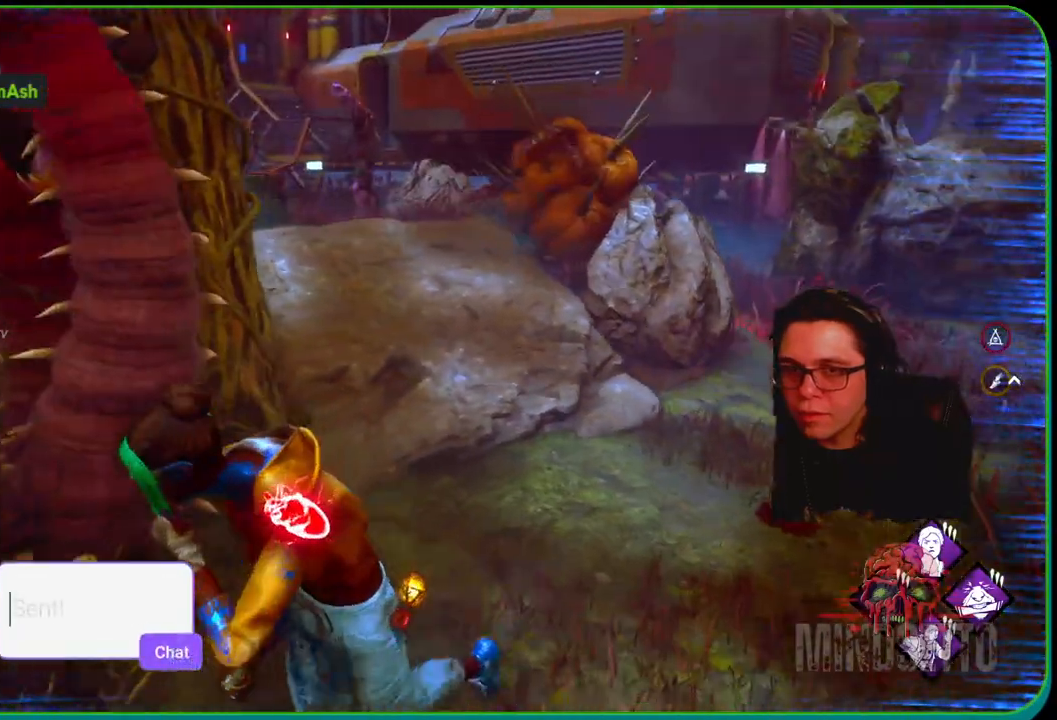
{"buttons": ["L1", "L3"], "left_stick": "down-left", "right_stick": "center", "events": [[183, "L2", "down"], [233, "L2", "up"], [367, "L3", "up"], [417, "L3", "down"]]}
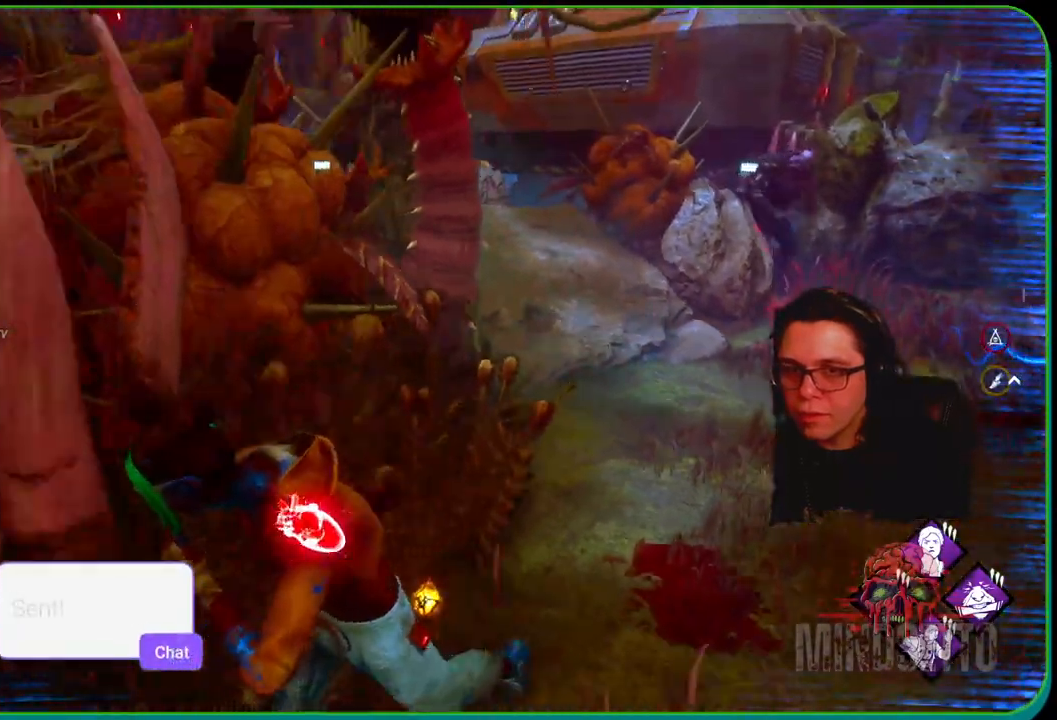
{"buttons": ["L1"], "left_stick": "left", "right_stick": "center", "events": [[133, "left_stick", "left"], [300, "L3", "up"]]}
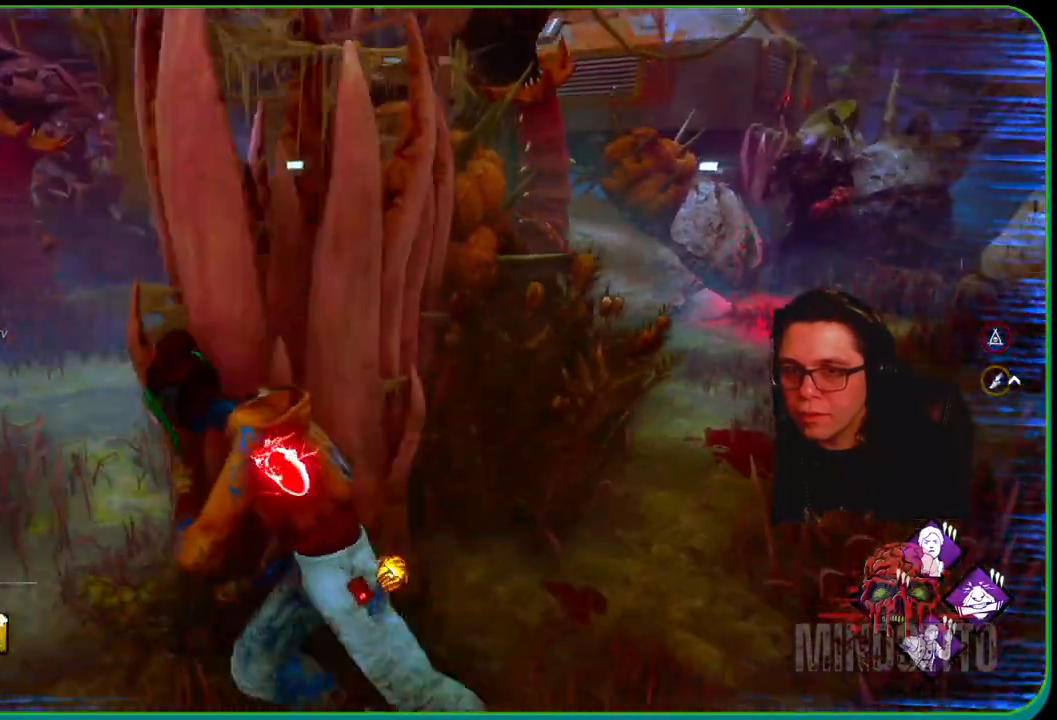
{"buttons": ["L1"], "left_stick": "up-left", "right_stick": "right", "events": [[150, "right_stick", "right"], [250, "left_stick", "up-left"]]}
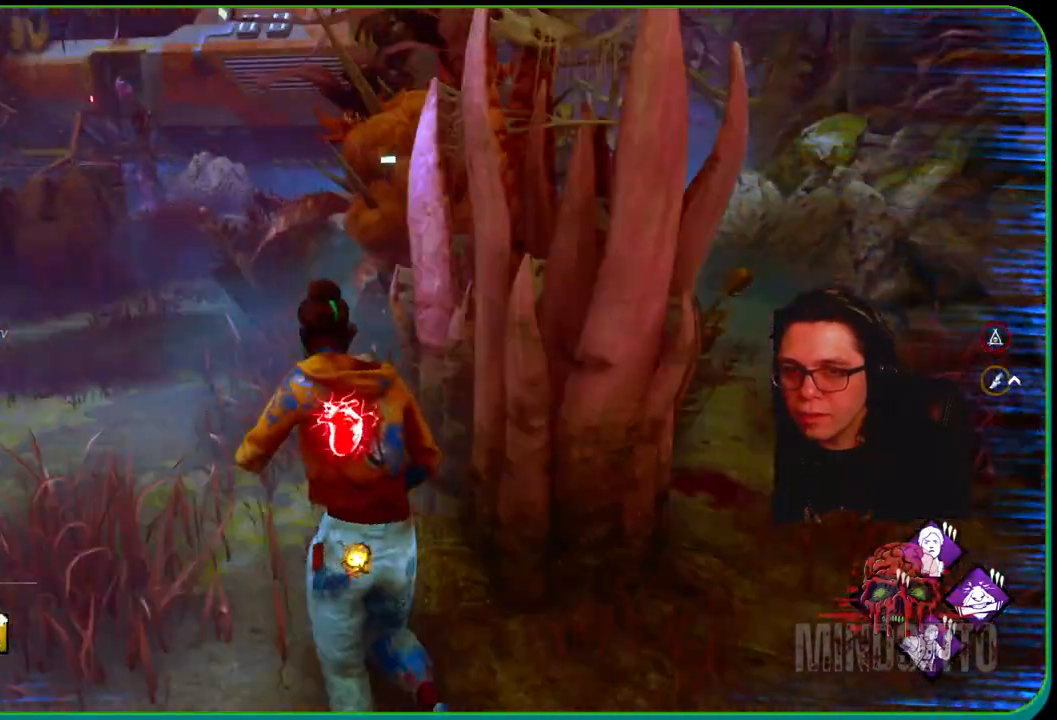
{"buttons": ["L1"], "left_stick": "up-left", "right_stick": "right", "events": []}
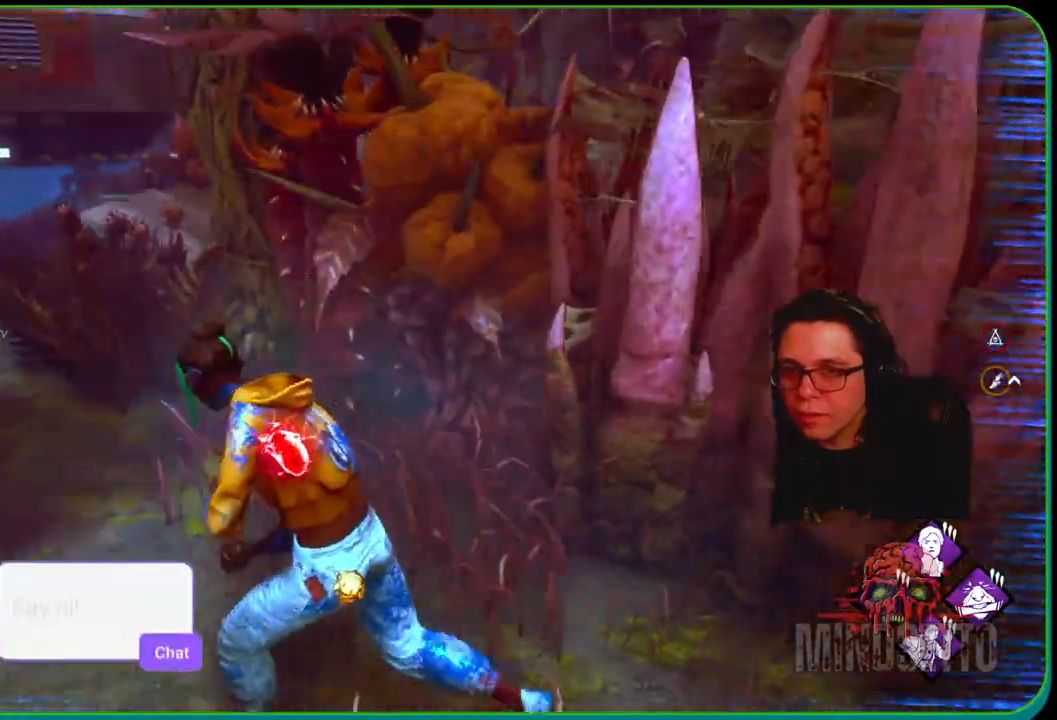
{"buttons": ["L1"], "left_stick": "left", "right_stick": "right", "events": [[467, "left_stick", "left"]]}
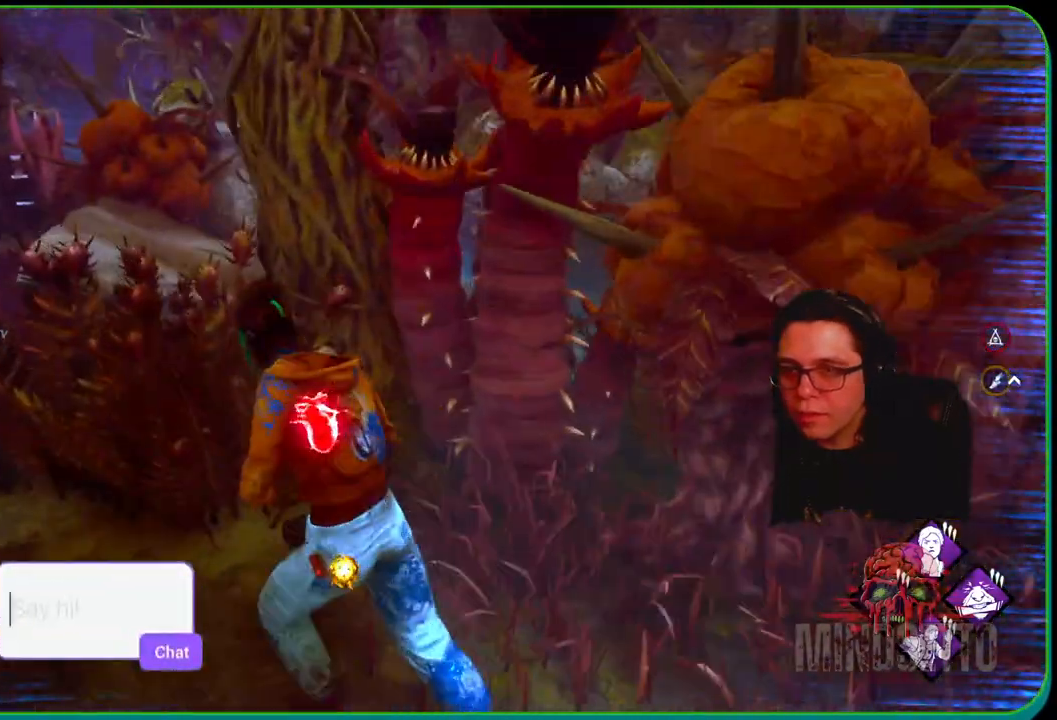
{"buttons": ["L1"], "left_stick": "left", "right_stick": "right", "events": []}